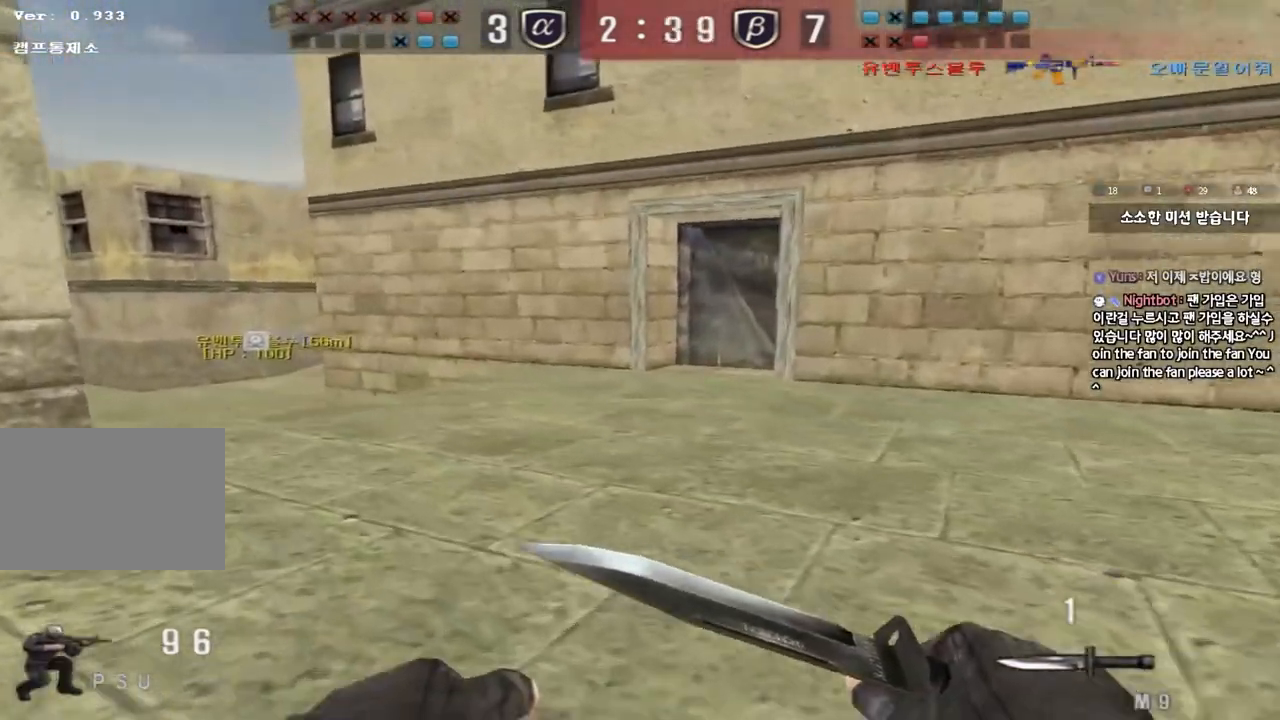
Gameplay with keyboard; each line is a JSON object with the keys held at the frame after it. "events" lists presses ("down") and releases ("up") of "a", "ctrl", "d", "e", "f", "q", "r", "s", "shift", "space", "tab" and "w" between this image and that frame as [ms after this image, input, new state], when the widget could be followed in between. No other keys are recorded. Mouse input is not recorded.
{"keys": ["a", "w"], "events": [[67, "ctrl", "up"], [67, "w", "down"], [83, "a", "down"], [367, "ctrl", "down"], [383, "w", "up"], [400, "a", "up"], [467, "ctrl", "up"], [483, "w", "down"], [500, "a", "down"]]}
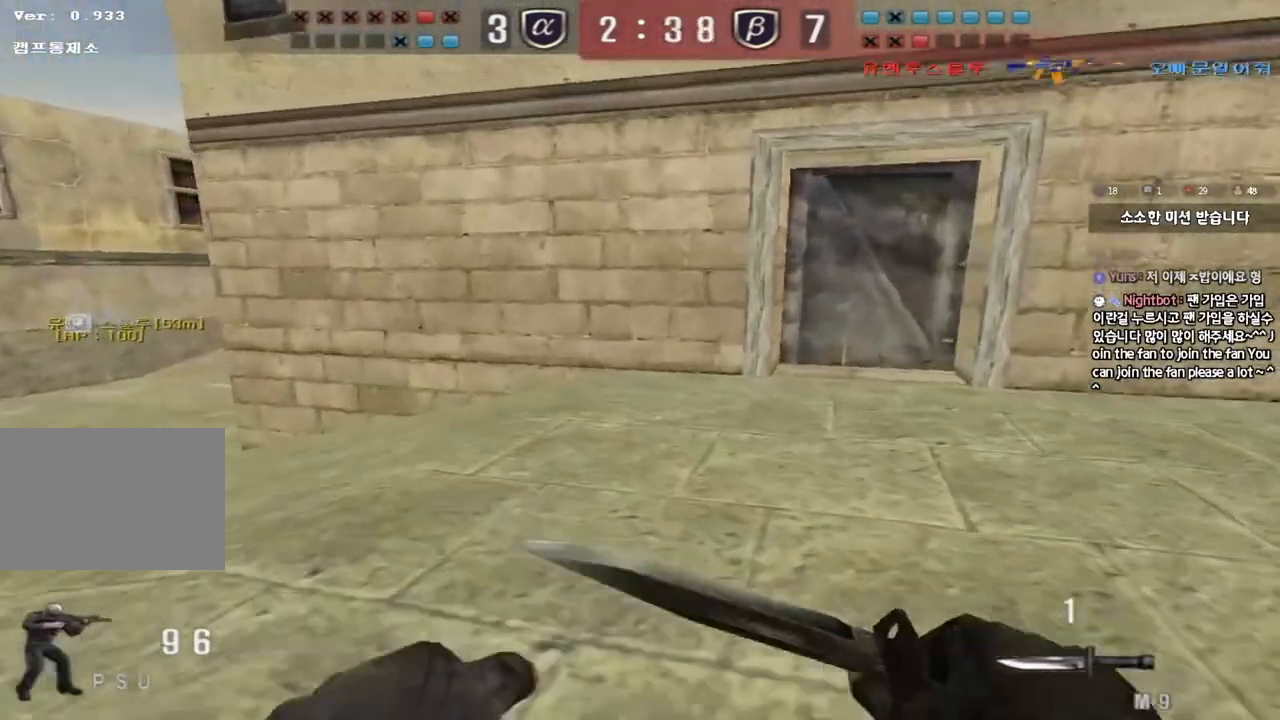
{"keys": ["a", "w"], "events": [[250, "ctrl", "down"], [267, "w", "up"], [283, "a", "up"], [367, "ctrl", "up"], [367, "w", "down"], [383, "a", "down"]]}
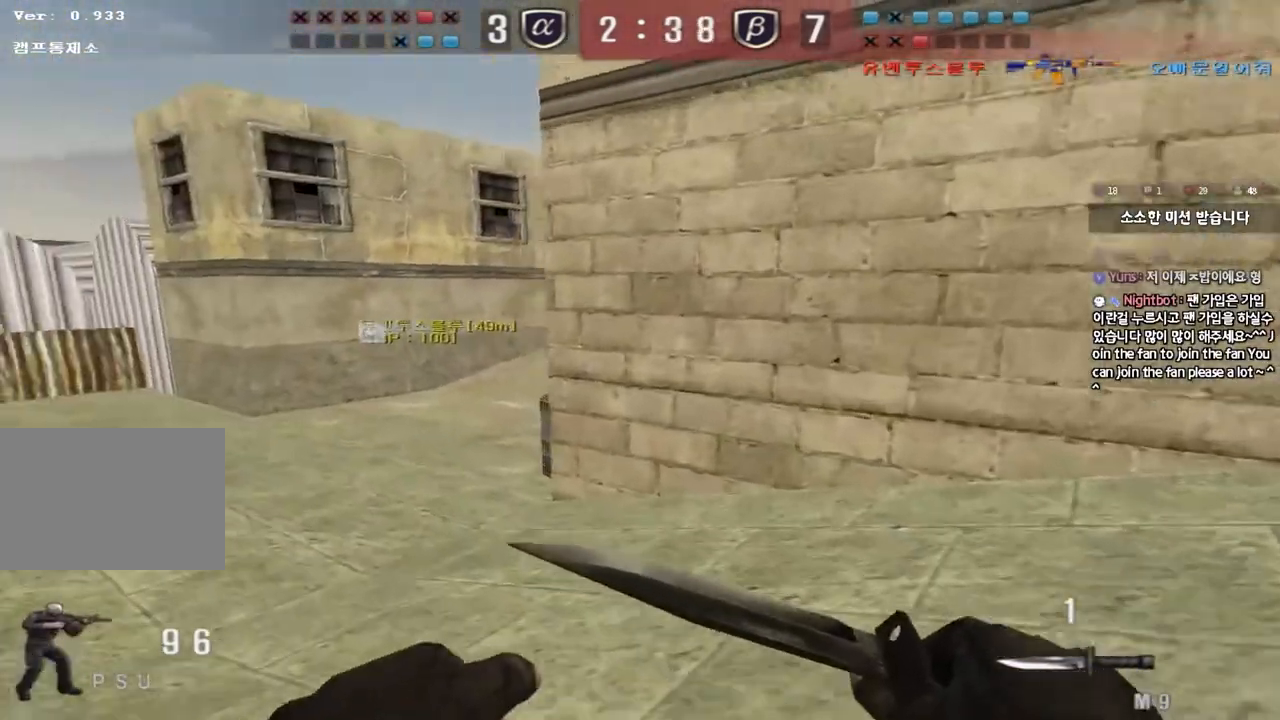
{"keys": ["a", "w"], "events": [[167, "ctrl", "down"], [167, "w", "up"], [183, "a", "up"], [267, "ctrl", "up"], [267, "w", "down"], [283, "a", "down"]]}
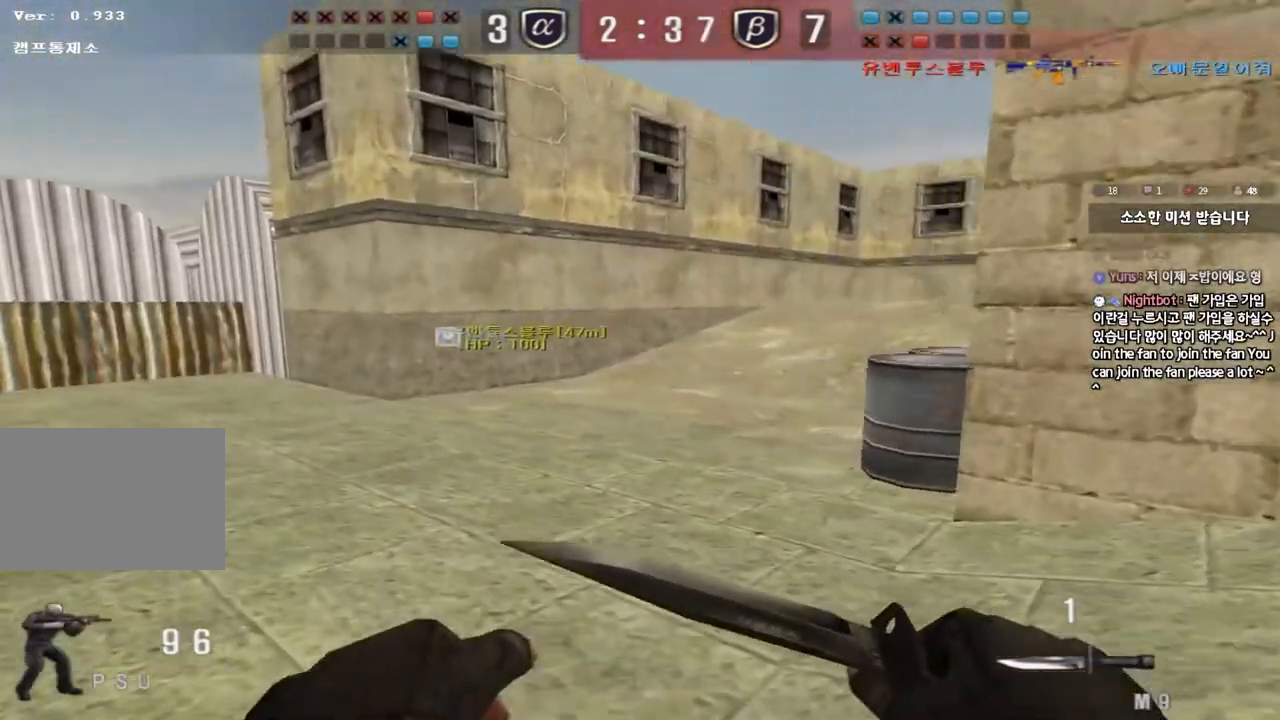
{"keys": ["a", "w"], "events": [[100, "ctrl", "down"], [100, "w", "up"], [133, "a", "up"], [200, "ctrl", "up"], [217, "w", "down"], [233, "a", "down"]]}
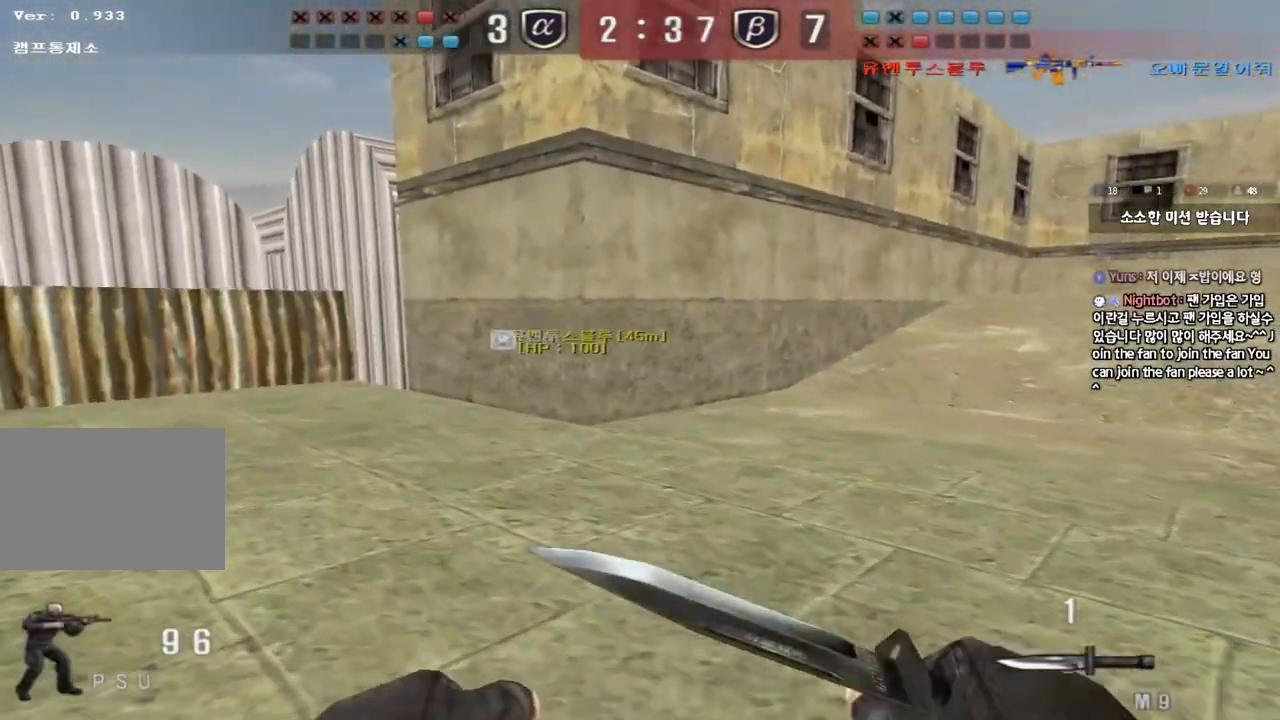
{"keys": [], "events": [[150, "w", "up"], [167, "a", "up"], [167, "ctrl", "down"], [217, "space", "down"], [317, "space", "up"], [333, "ctrl", "up"]]}
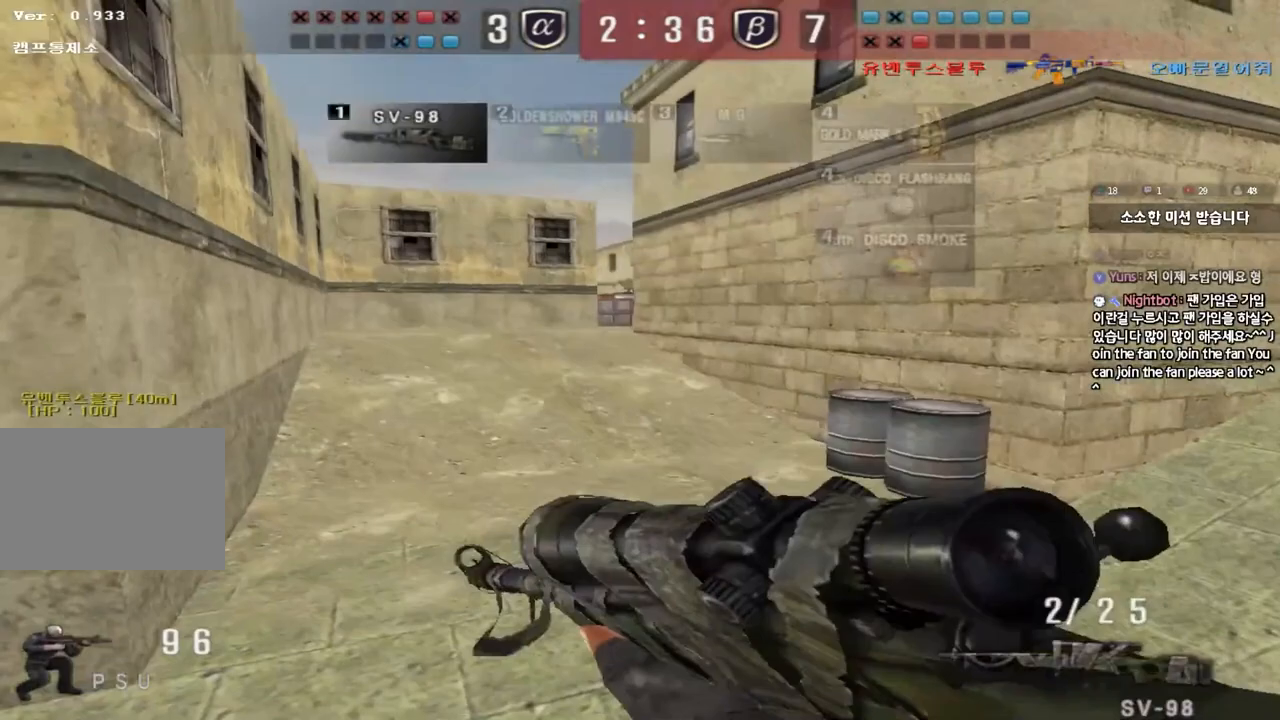
{"keys": [], "events": []}
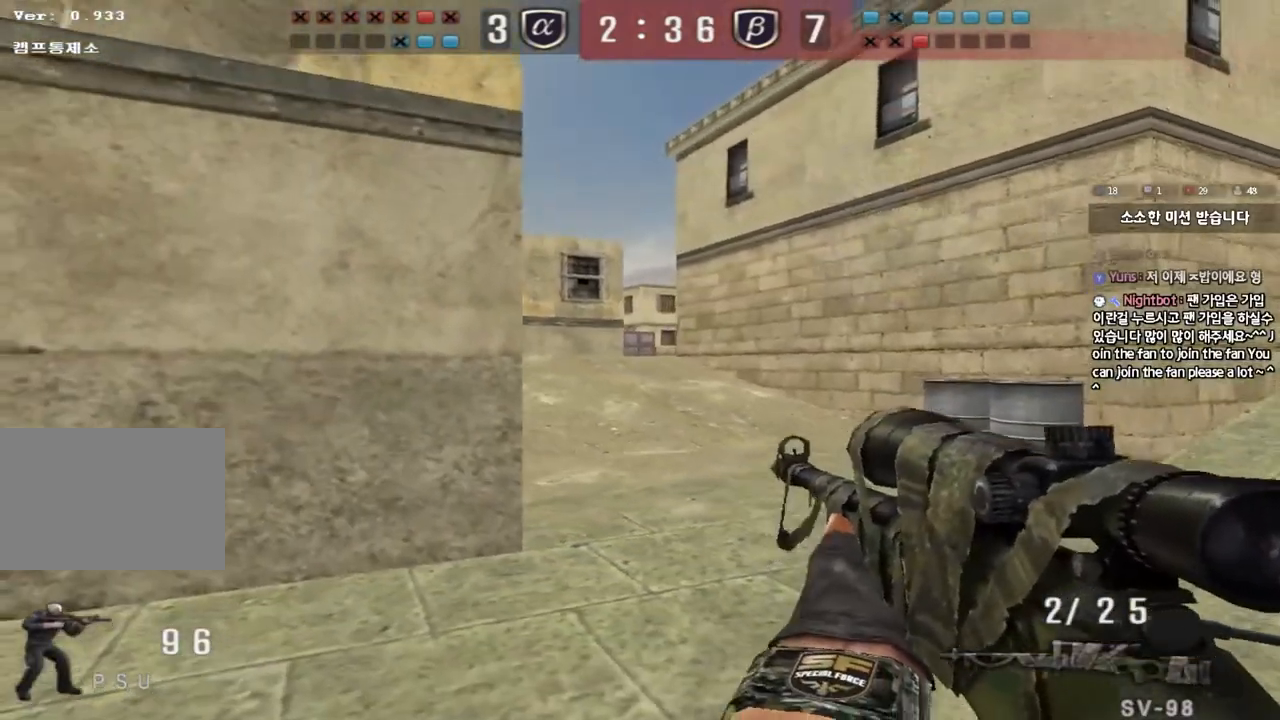
{"keys": ["shift", "space"], "events": [[33, "d", "down"], [33, "w", "down"], [117, "shift", "down"], [217, "shift", "up"], [383, "shift", "down"], [400, "d", "up"], [400, "w", "up"], [433, "space", "down"]]}
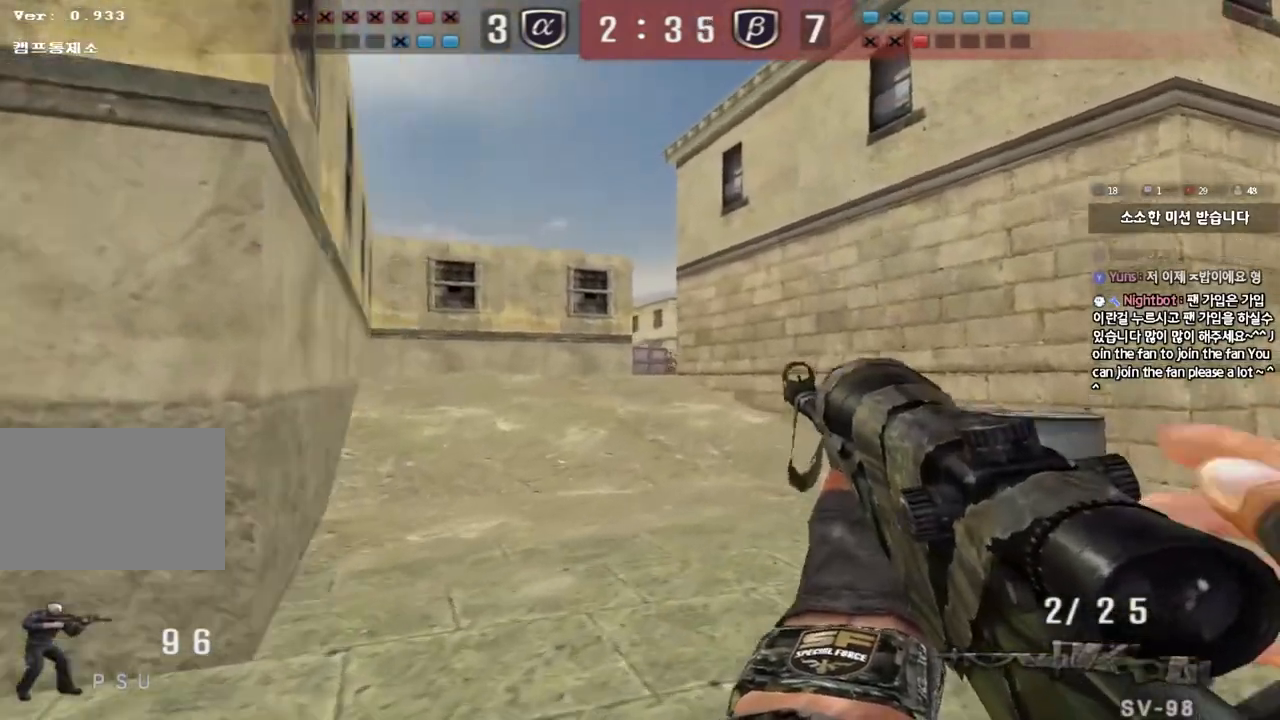
{"keys": ["a", "s", "shift"], "events": [[50, "space", "up"], [100, "shift", "up"], [250, "shift", "down"], [283, "a", "down"], [317, "s", "down"]]}
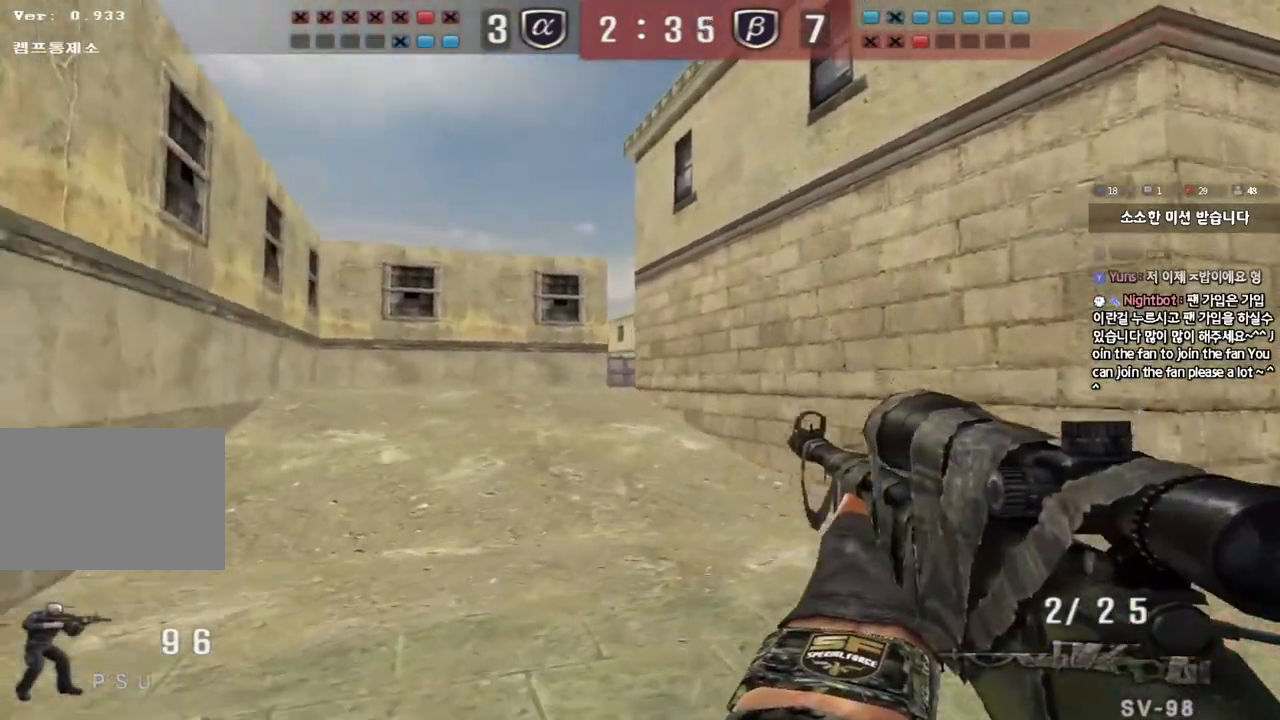
{"keys": ["a", "shift", "w"], "events": [[167, "shift", "up"], [183, "s", "up"], [267, "shift", "down"], [300, "w", "down"]]}
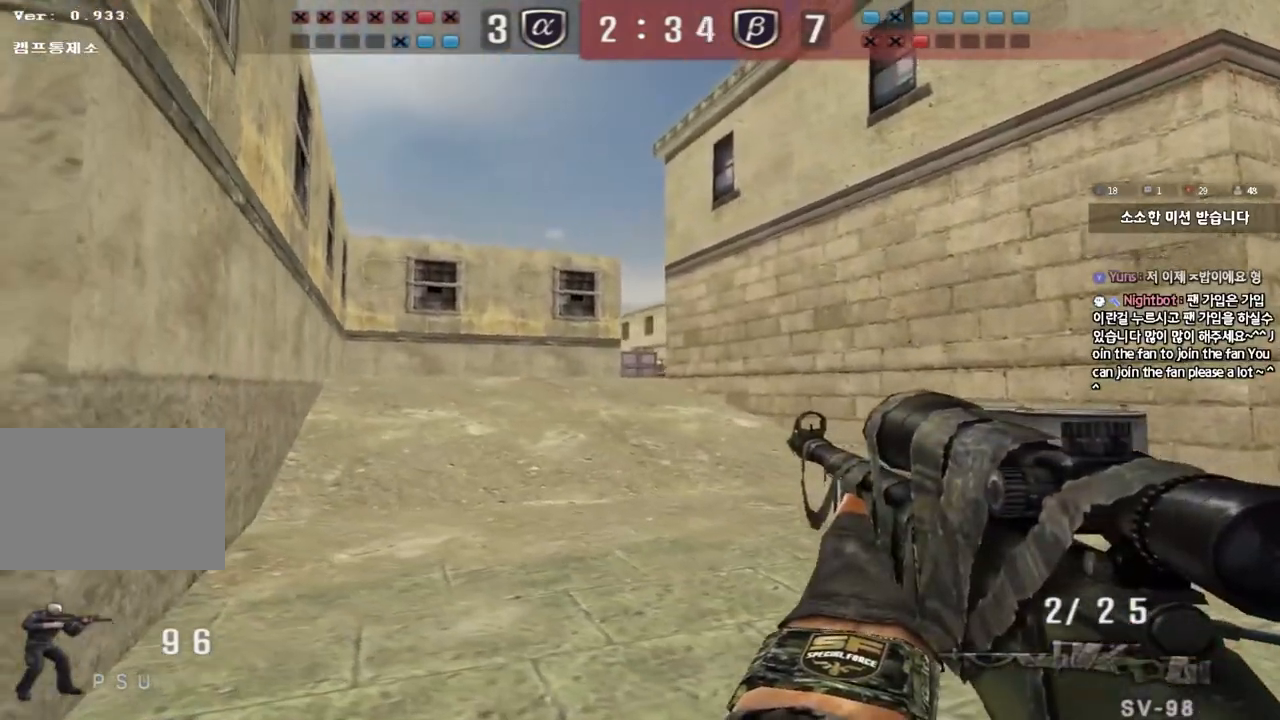
{"keys": ["w"], "events": [[467, "shift", "up"], [483, "a", "up"]]}
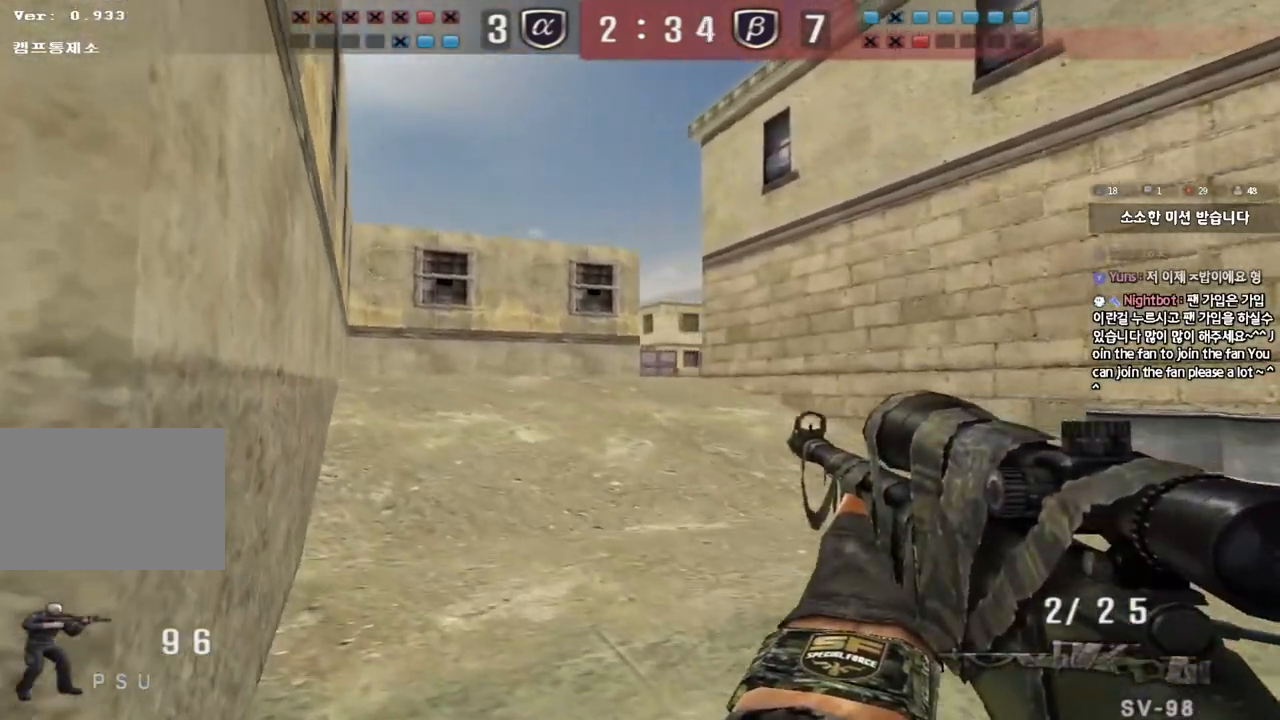
{"keys": ["ctrl", "tab"], "events": [[83, "ctrl", "down"], [150, "d", "down"], [150, "tab", "down"], [200, "ctrl", "up"], [450, "d", "up"], [450, "w", "up"], [467, "ctrl", "down"]]}
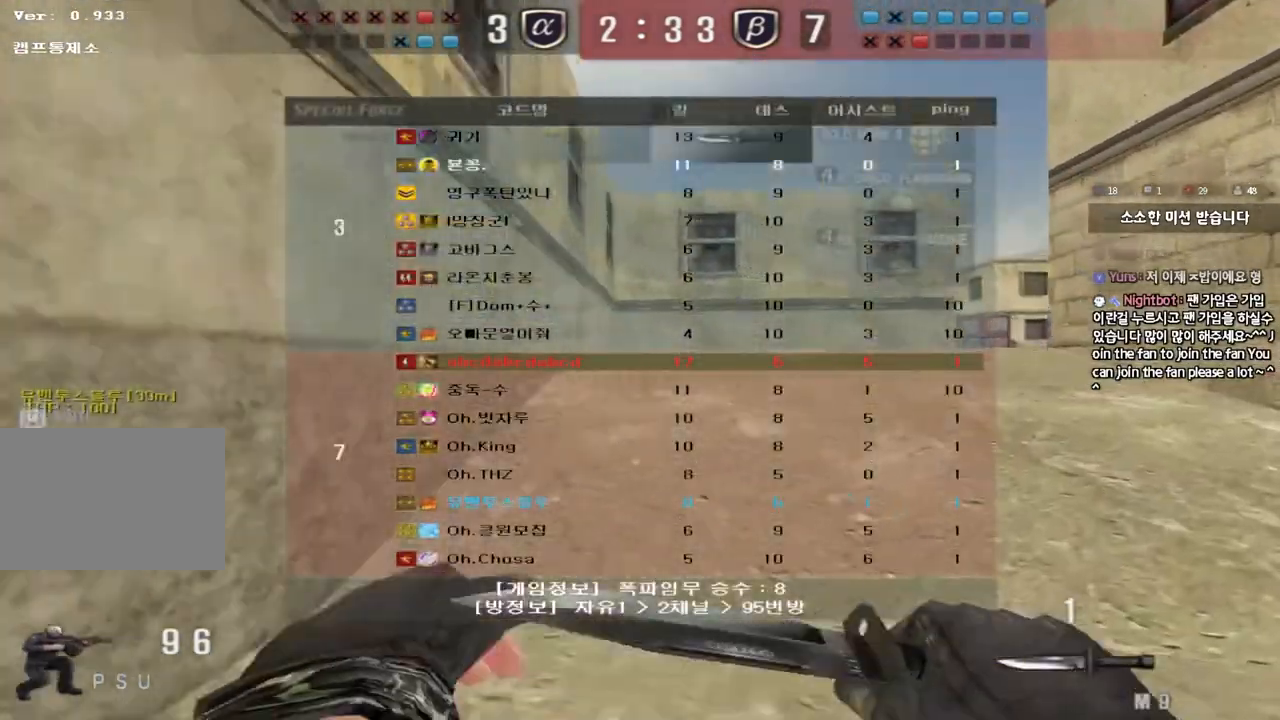
{"keys": ["d", "tab", "w"], "events": [[33, "d", "down"], [50, "w", "down"], [83, "ctrl", "up"], [300, "d", "up"], [300, "w", "up"], [317, "ctrl", "down"], [383, "d", "down"], [383, "w", "down"], [417, "ctrl", "up"]]}
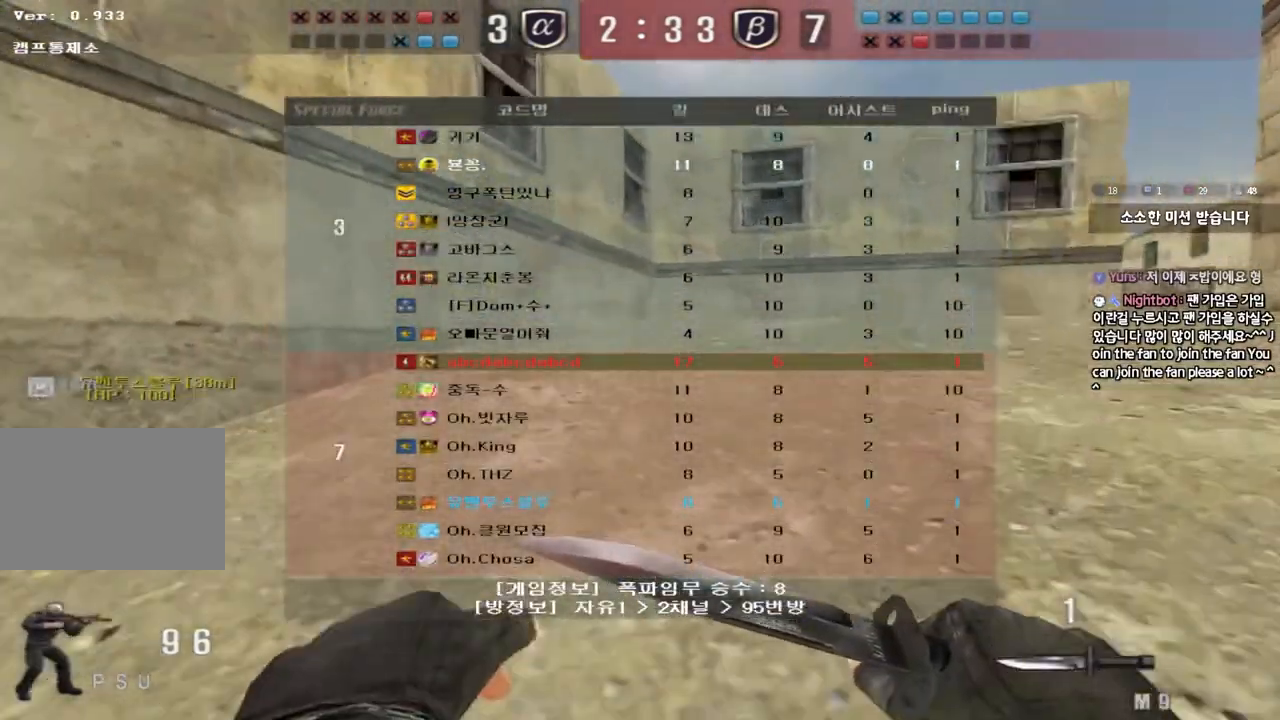
{"keys": ["ctrl"], "events": [[117, "w", "up"], [133, "d", "up"], [150, "ctrl", "down"], [217, "d", "down"], [217, "w", "down"], [250, "ctrl", "up"], [467, "d", "up"], [467, "w", "up"], [483, "ctrl", "down"], [500, "tab", "up"]]}
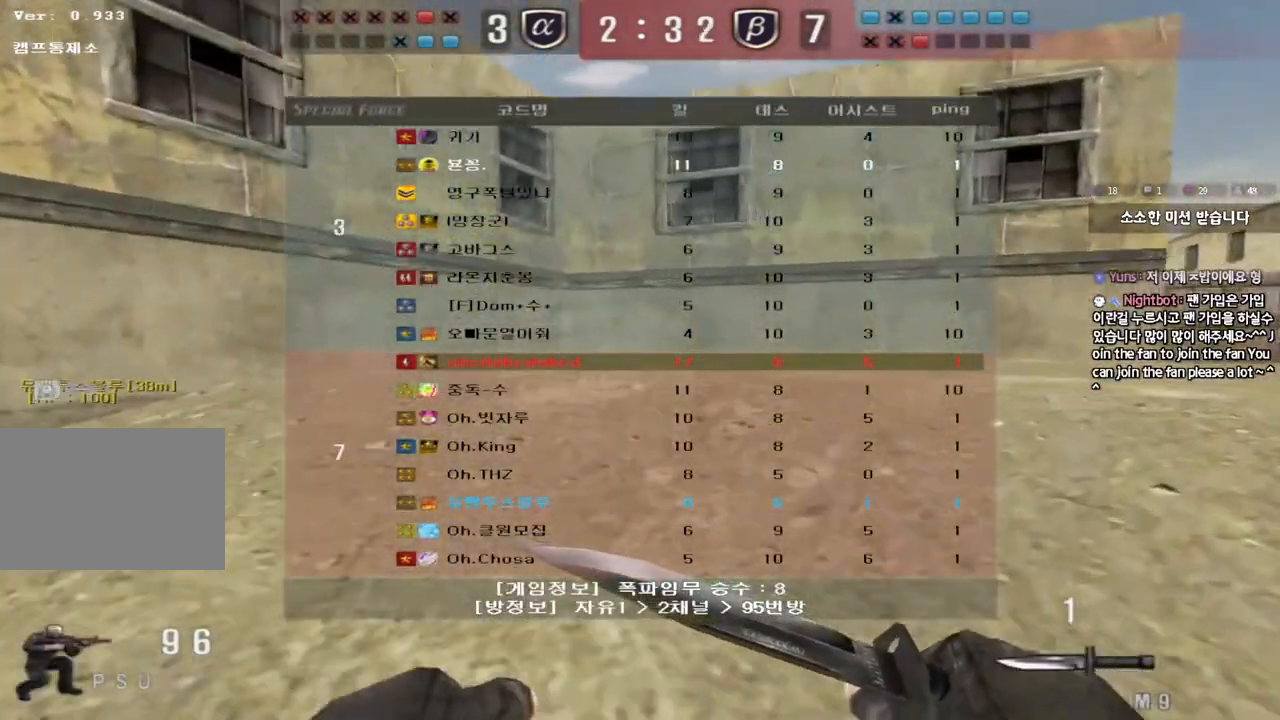
{"keys": ["d", "w"], "events": [[50, "ctrl", "up"], [50, "d", "down"], [67, "w", "down"], [317, "ctrl", "down"], [317, "d", "up"], [333, "w", "up"], [400, "ctrl", "up"], [417, "d", "down"], [417, "w", "down"]]}
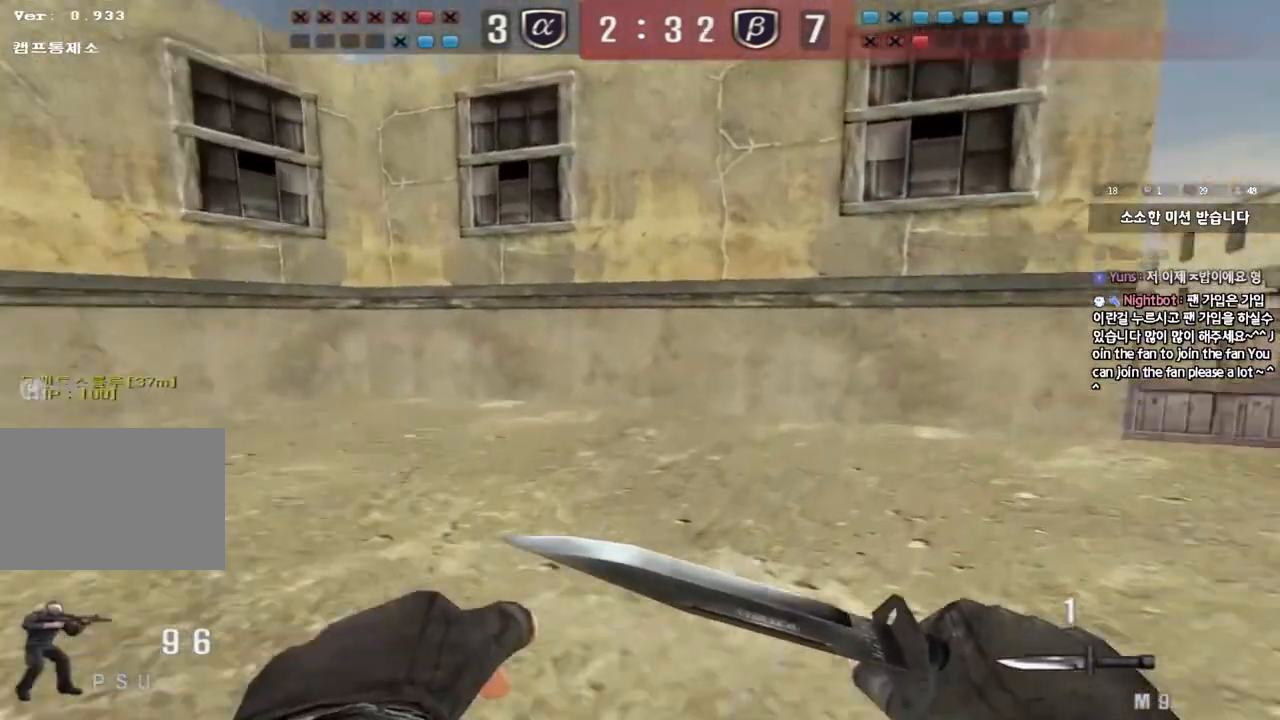
{"keys": ["d", "w"], "events": [[183, "ctrl", "down"], [183, "d", "up"], [217, "w", "up"], [250, "ctrl", "up"], [283, "d", "down"], [283, "w", "down"]]}
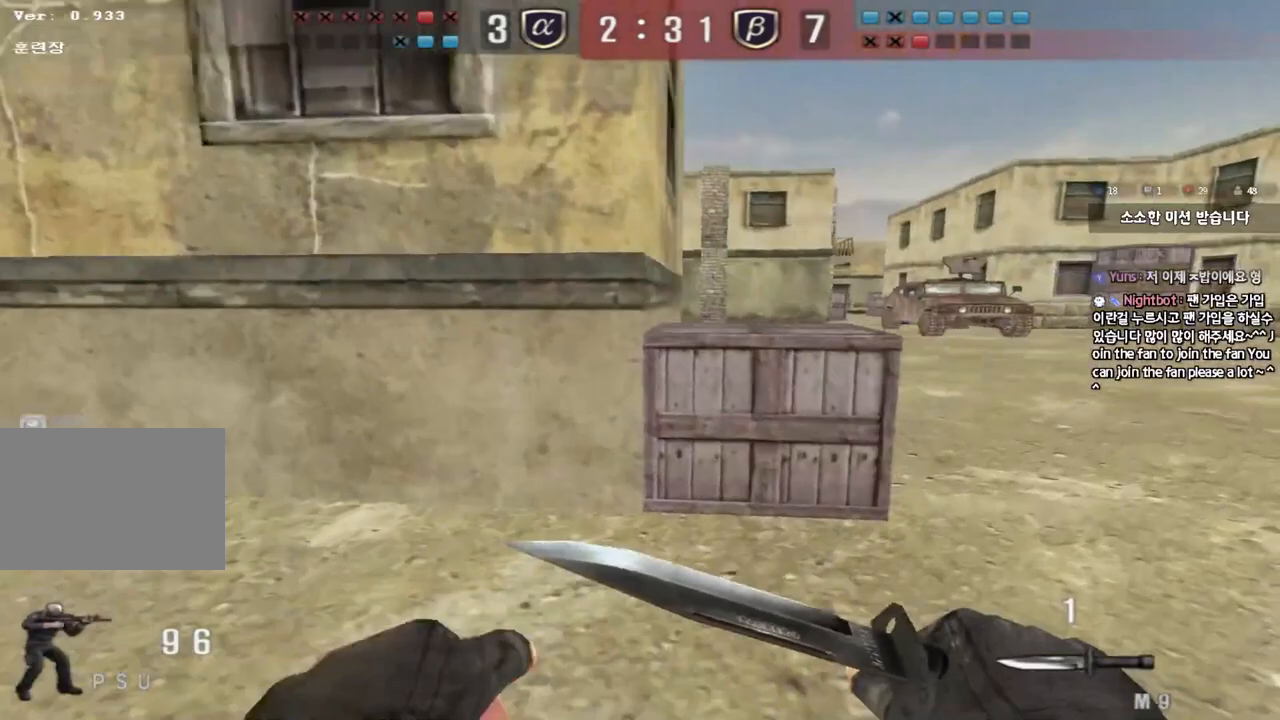
{"keys": ["d", "w"], "events": [[33, "ctrl", "down"], [33, "d", "up"], [50, "w", "up"], [117, "ctrl", "up"], [133, "d", "down"], [133, "w", "down"], [350, "d", "up"], [367, "ctrl", "down"], [383, "w", "up"], [433, "w", "down"], [450, "ctrl", "up"], [450, "d", "down"]]}
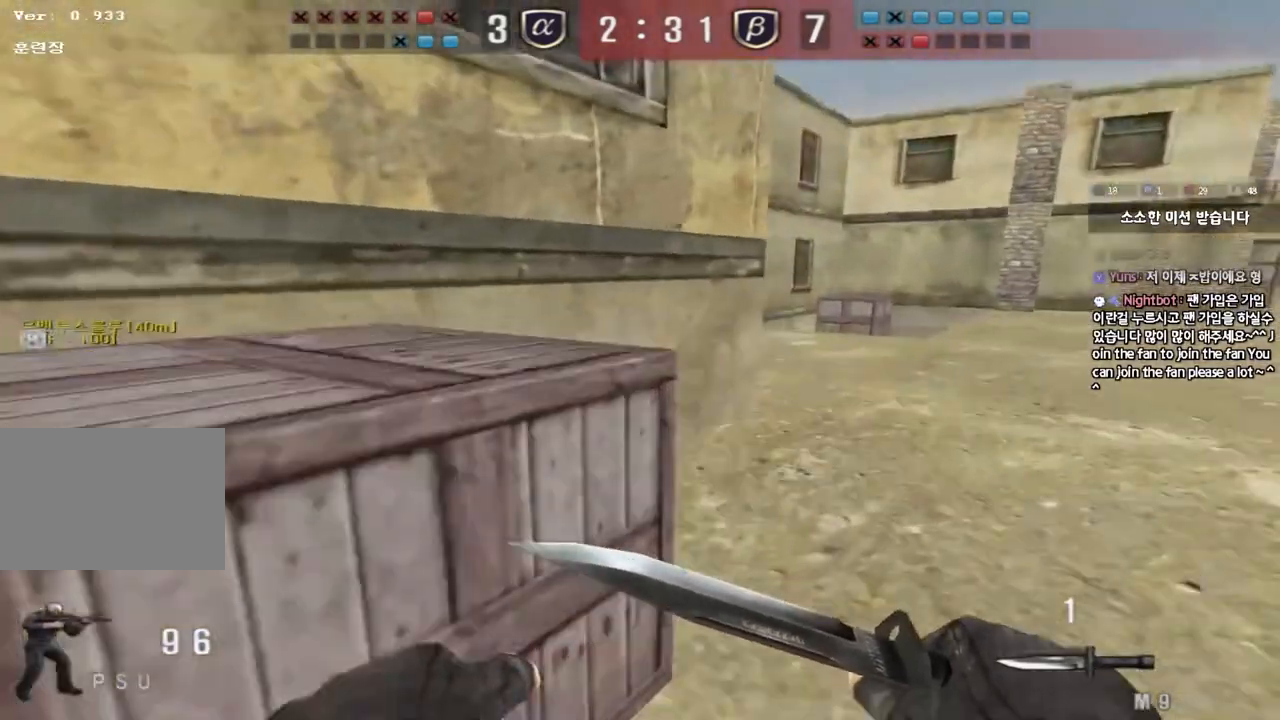
{"keys": [], "events": [[183, "d", "up"], [200, "ctrl", "down"], [200, "w", "up"], [250, "ctrl", "up"], [283, "d", "down"], [283, "w", "down"], [417, "d", "up"], [433, "w", "up"], [450, "ctrl", "down"], [500, "ctrl", "up"]]}
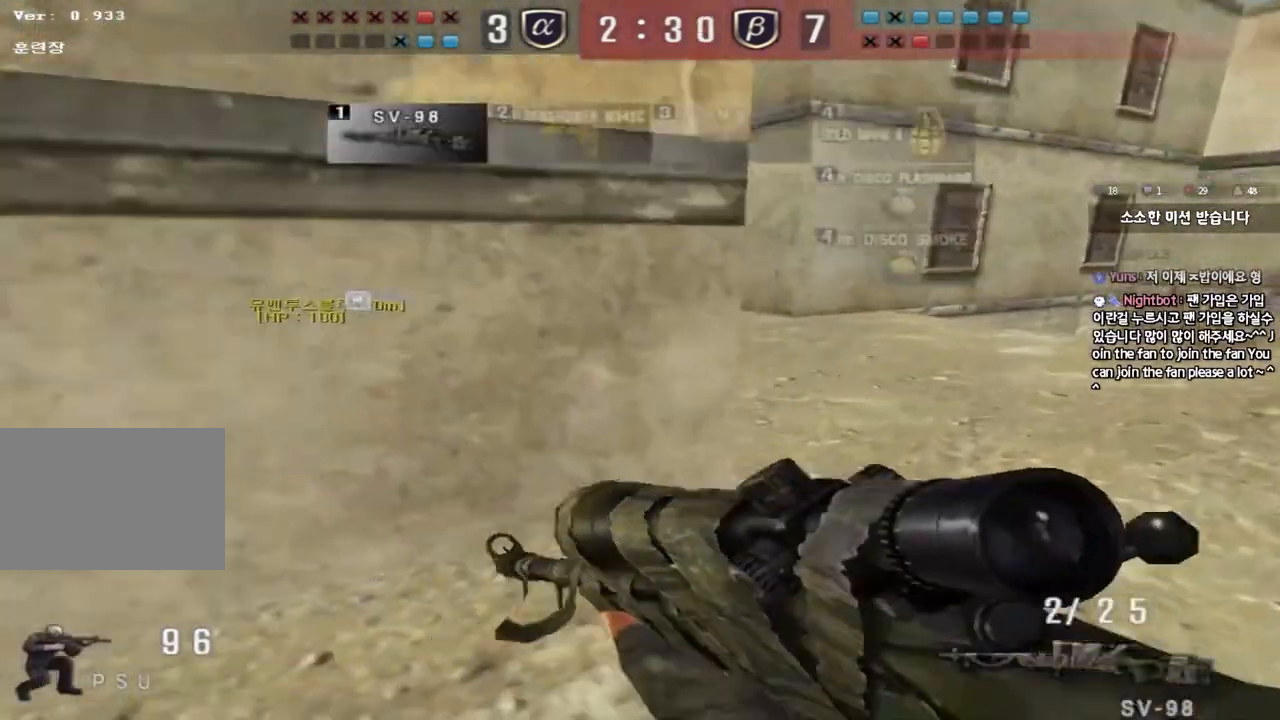
{"keys": ["shift"], "events": [[17, "w", "down"], [33, "d", "down"], [167, "shift", "down"], [183, "d", "up"], [183, "w", "up"], [217, "space", "down"], [350, "space", "up"]]}
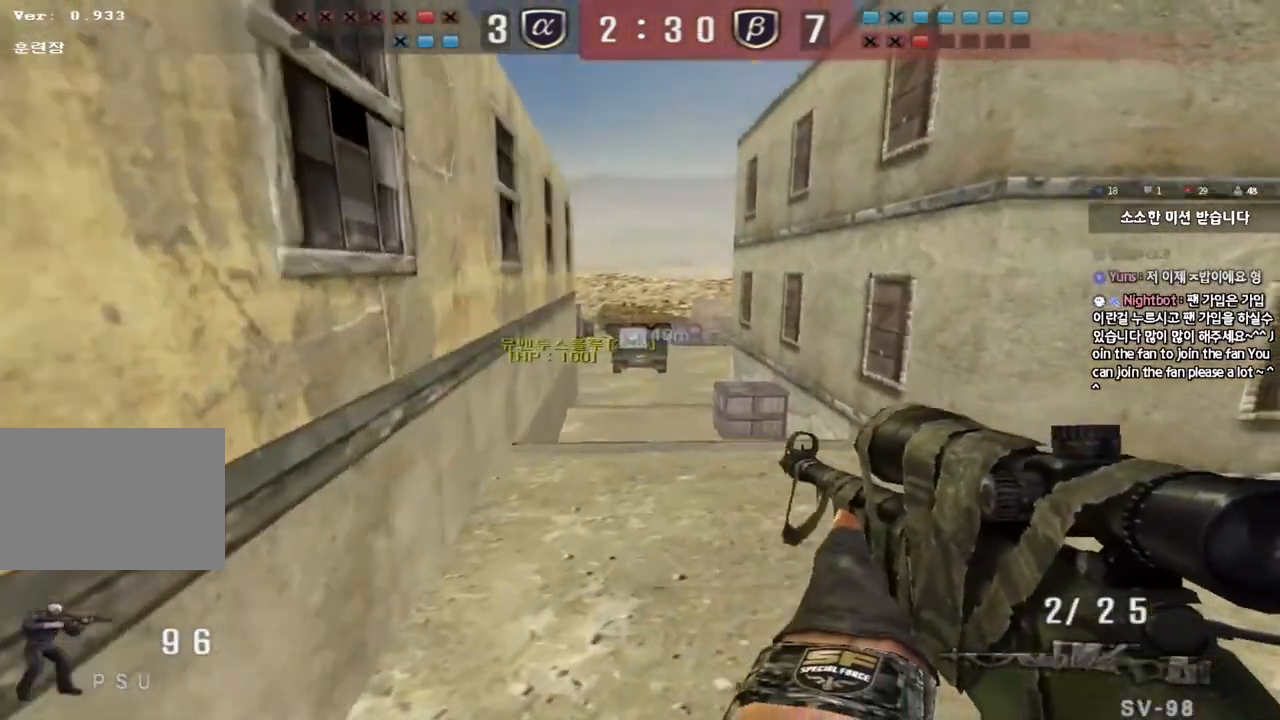
{"keys": ["shift"], "events": [[50, "shift", "up"], [217, "d", "down"], [217, "w", "down"], [417, "d", "up"], [417, "shift", "down"], [417, "w", "up"]]}
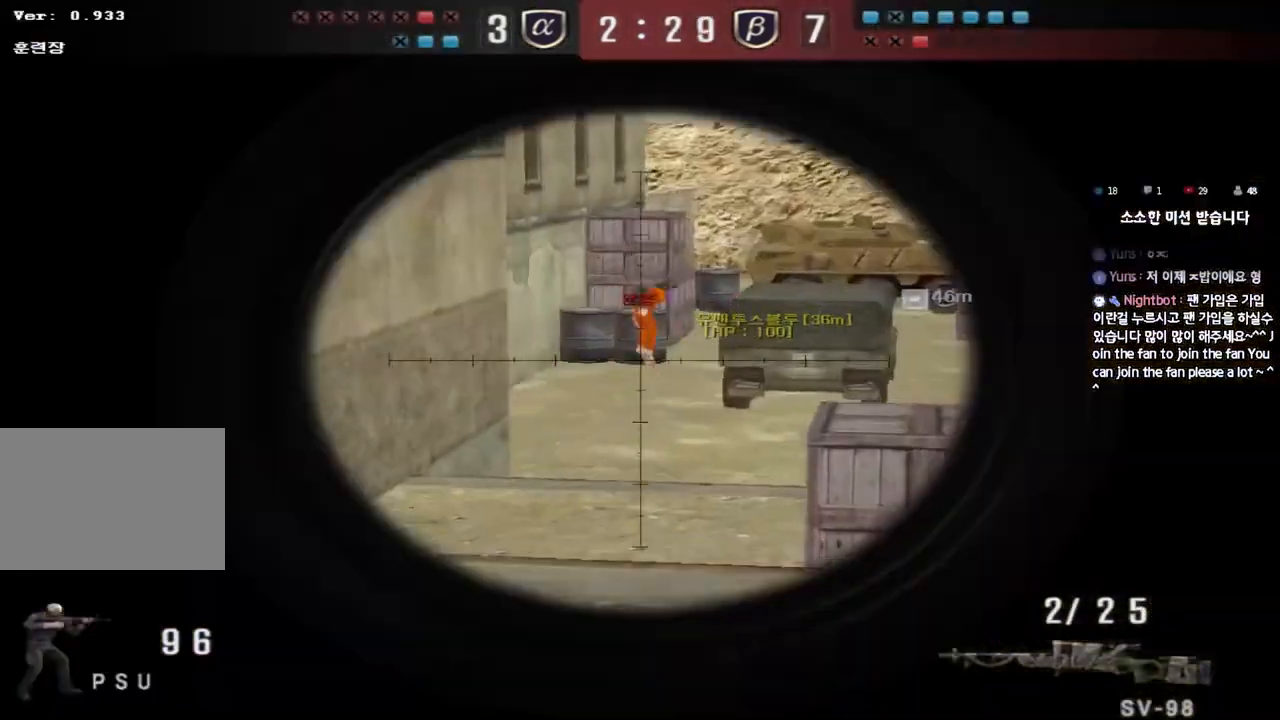
{"keys": ["shift"], "events": []}
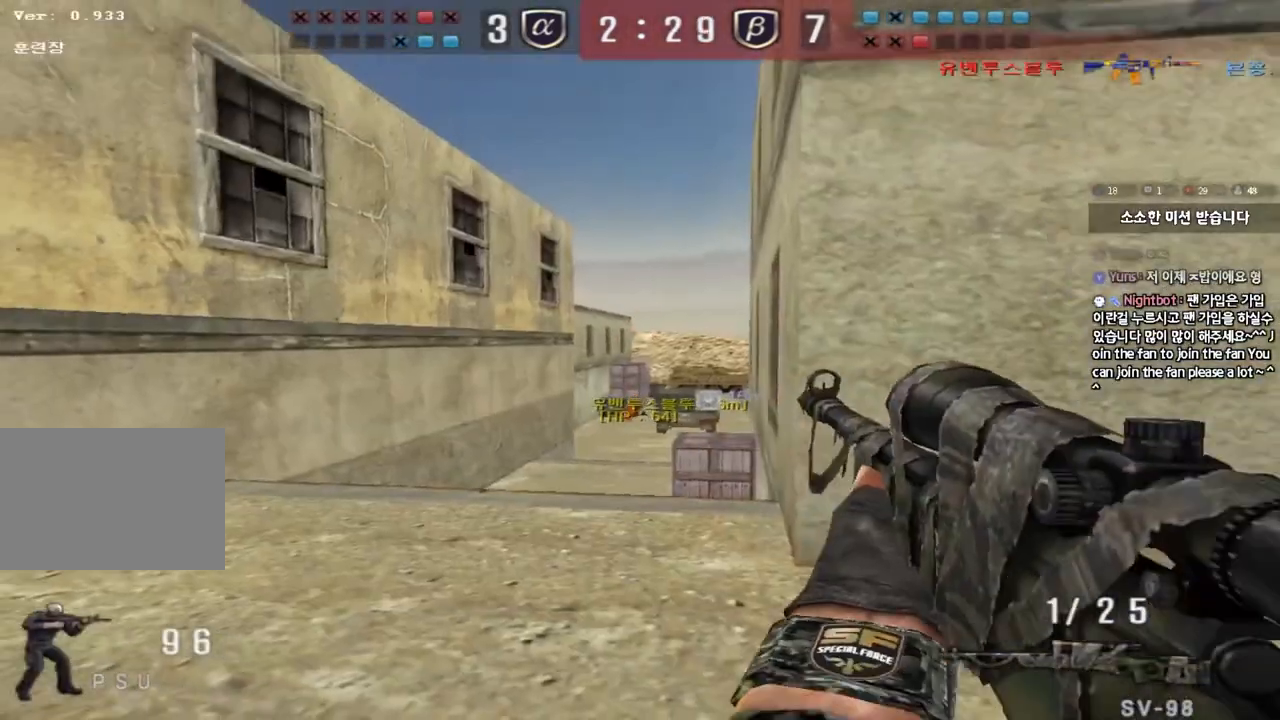
{"keys": ["d", "tab", "w"], "events": [[50, "d", "down"], [50, "w", "down"], [67, "shift", "up"], [233, "d", "up"], [367, "tab", "down"], [500, "d", "down"]]}
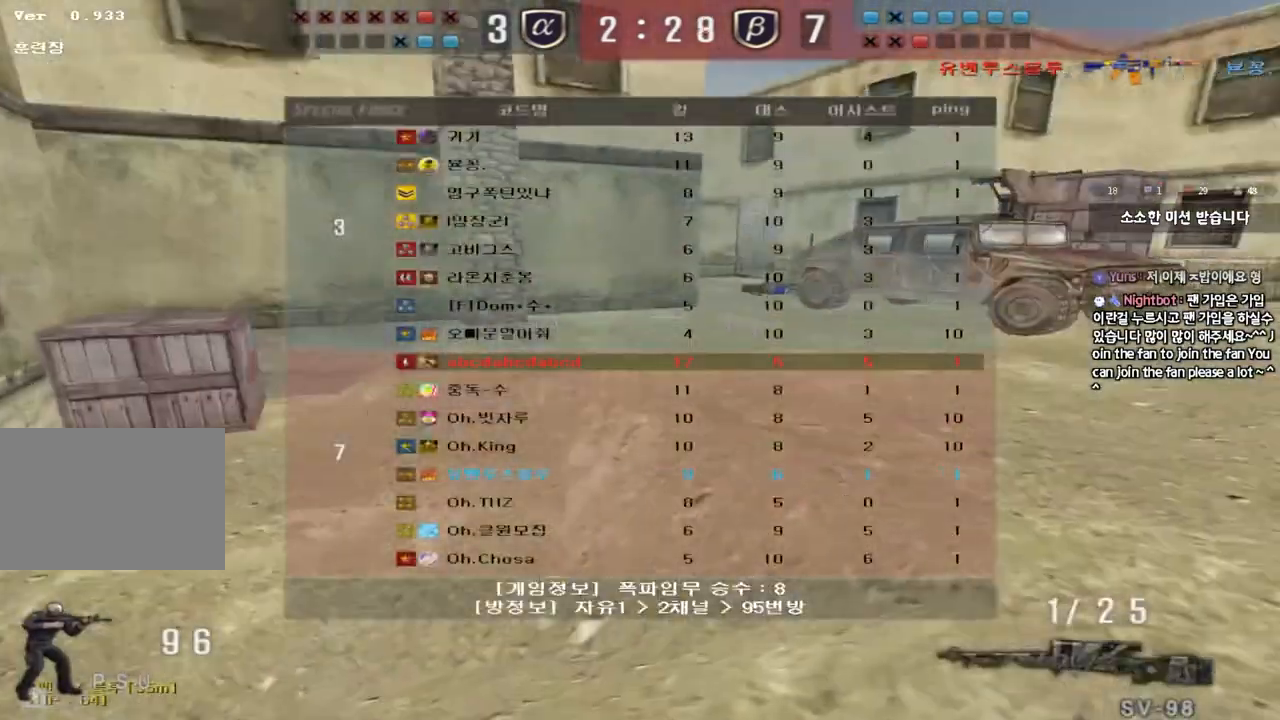
{"keys": [], "events": [[167, "ctrl", "down"], [167, "d", "up"], [183, "w", "up"], [200, "space", "down"], [350, "space", "up"], [367, "ctrl", "up"], [400, "tab", "up"]]}
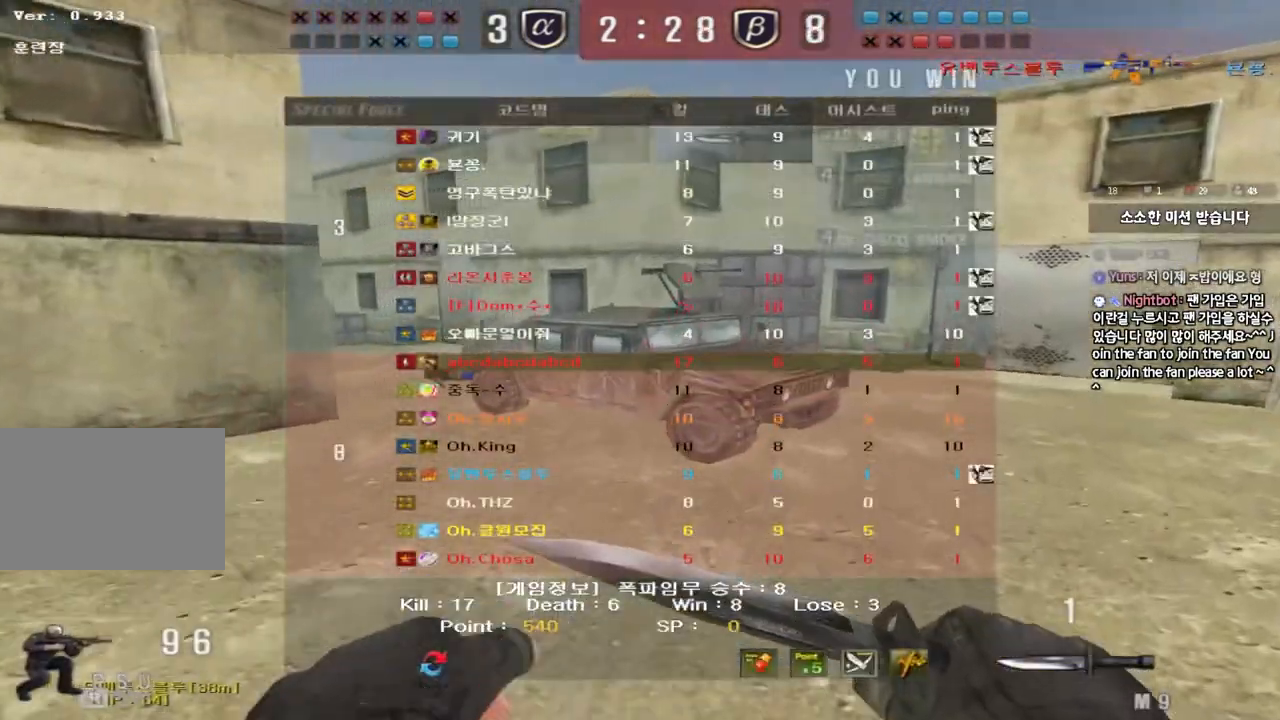
{"keys": [], "events": []}
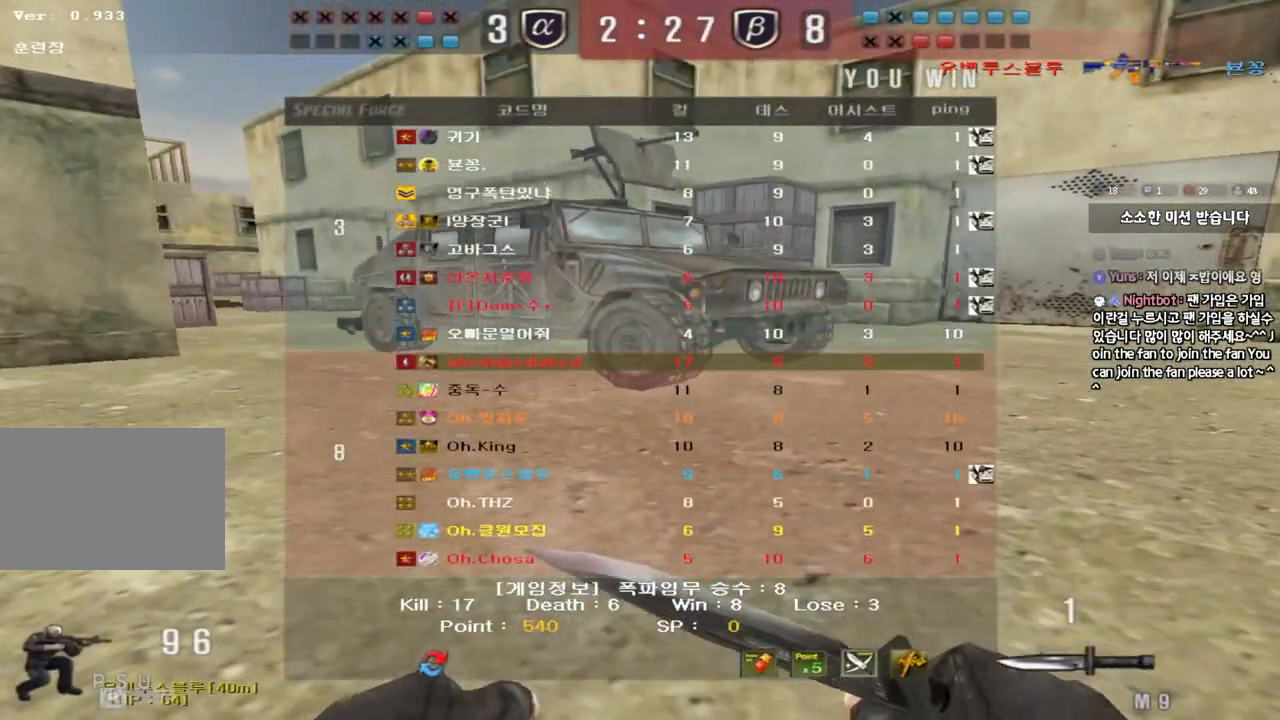
{"keys": [], "events": []}
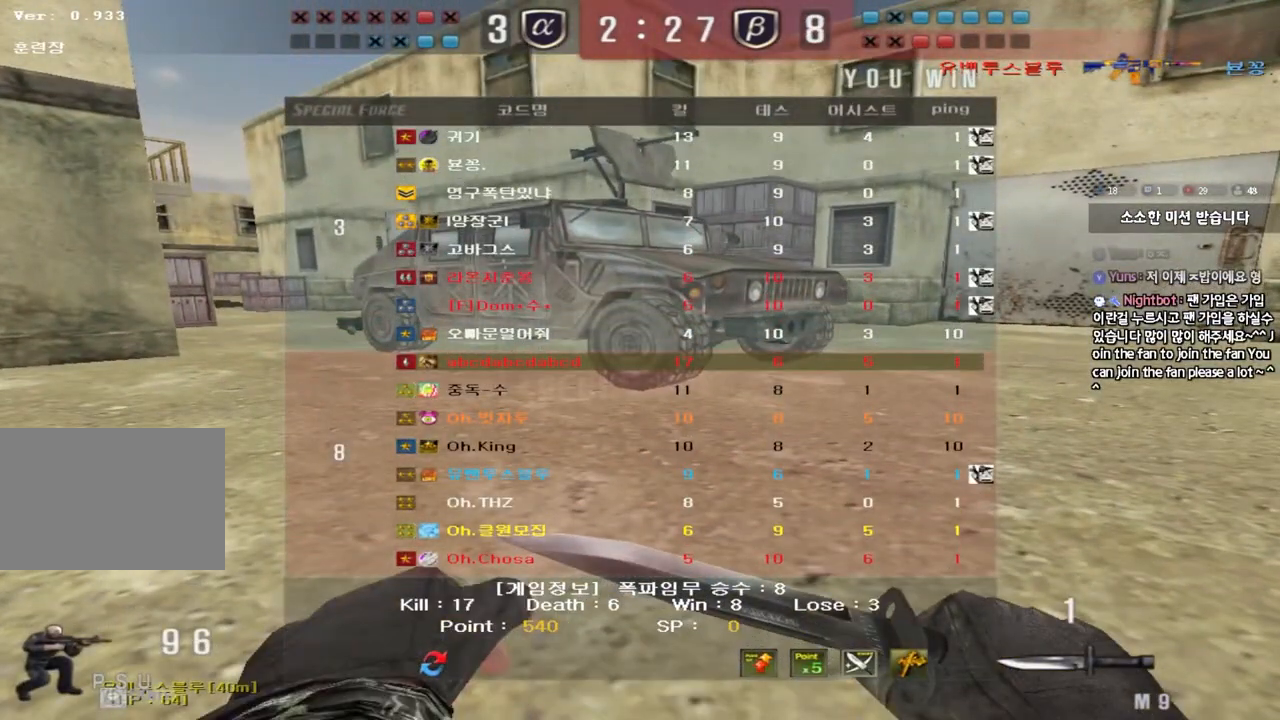
{"keys": [], "events": []}
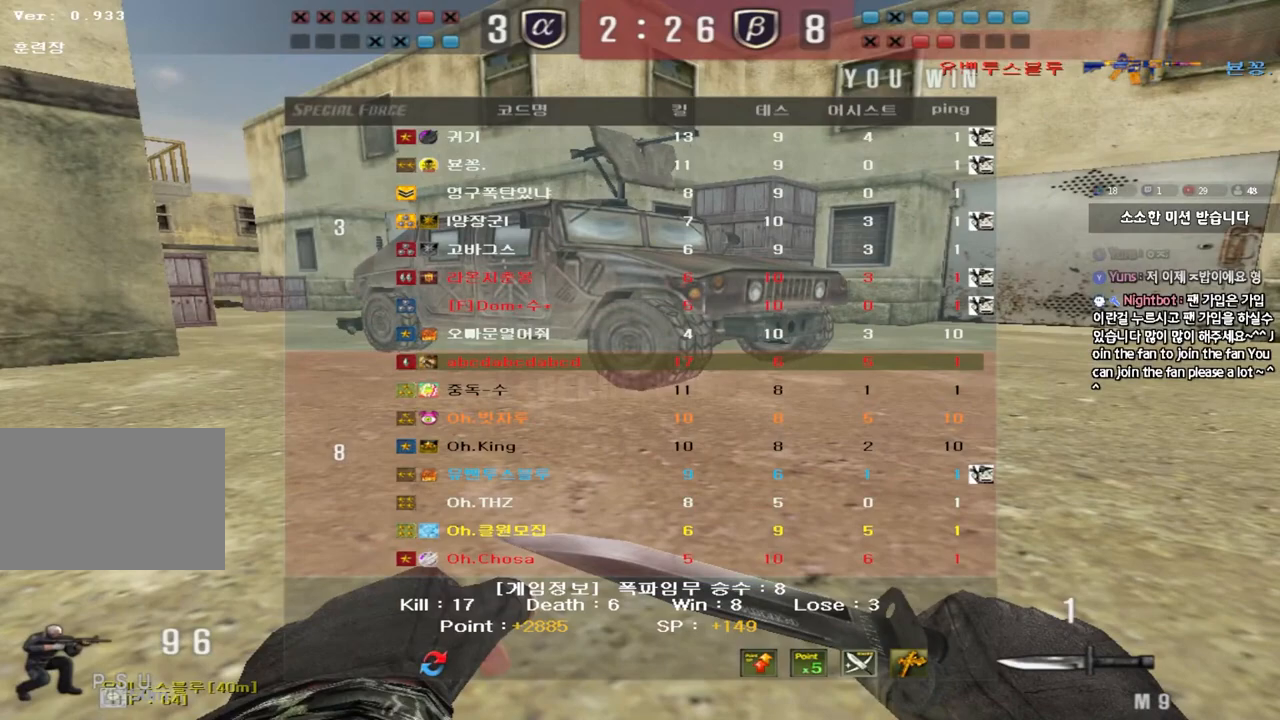
{"keys": [], "events": []}
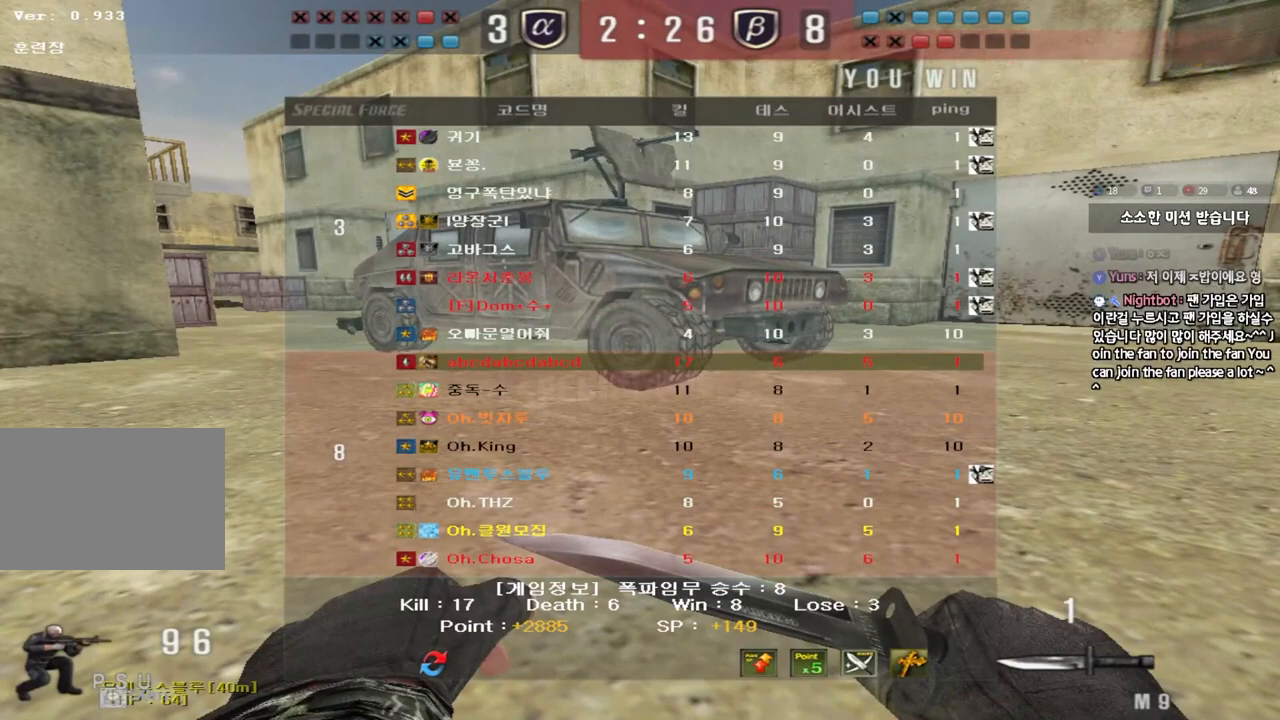
{"keys": [], "events": []}
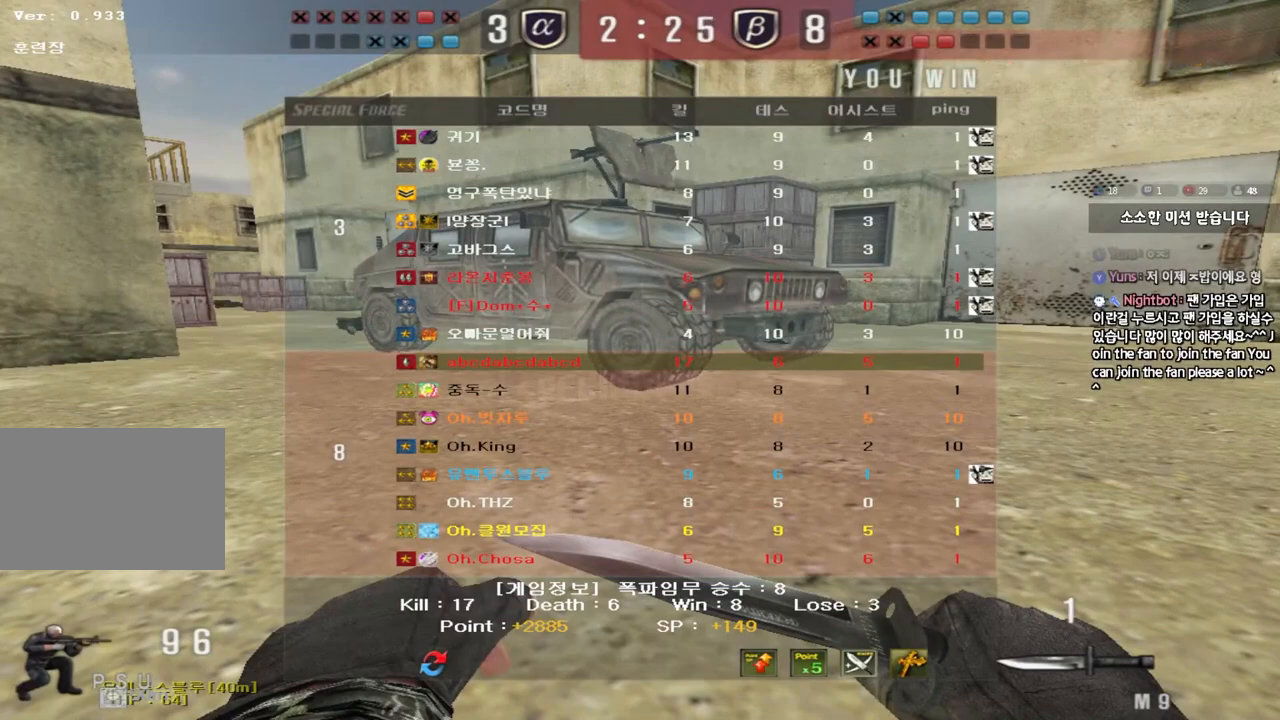
{"keys": [], "events": []}
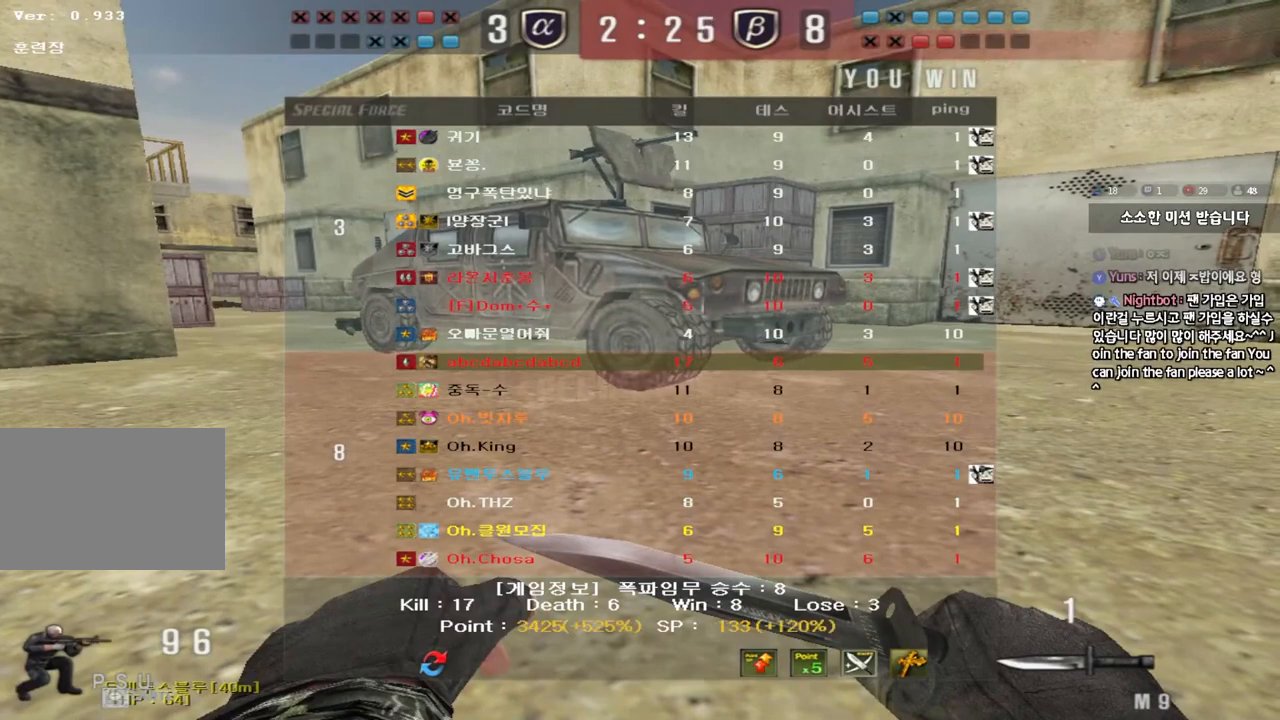
{"keys": [], "events": []}